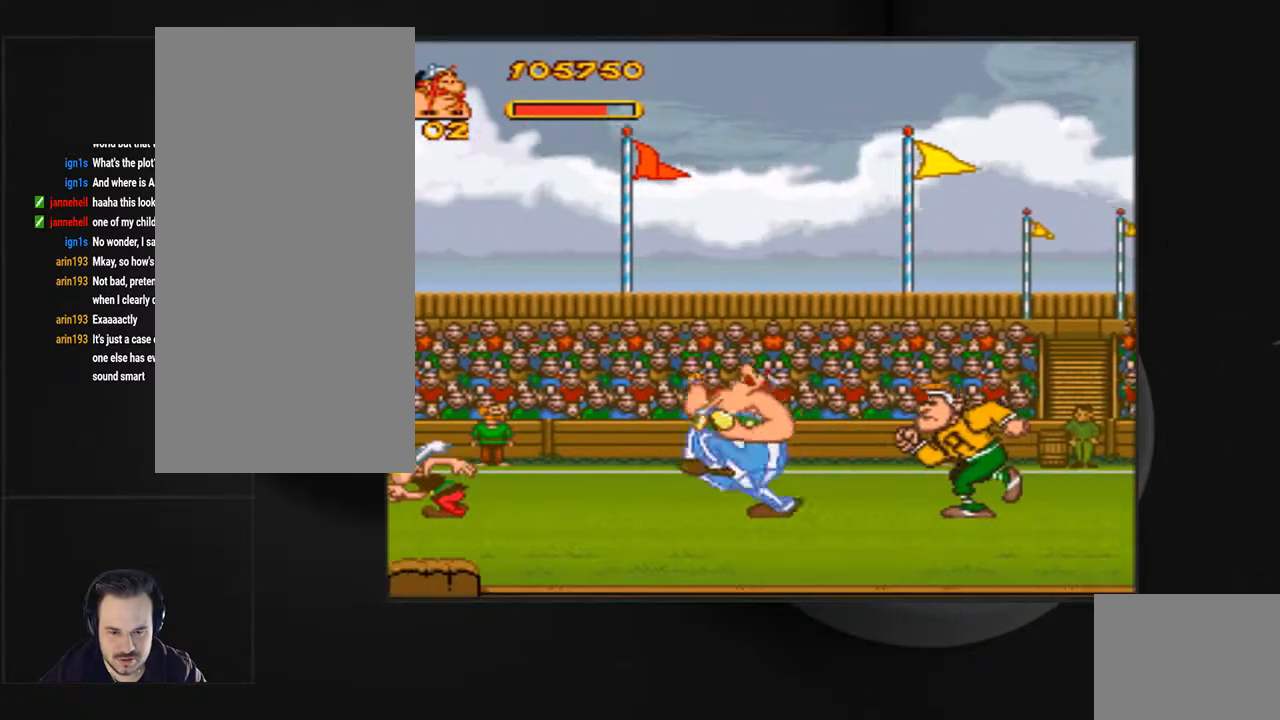
Gameplay with a controller (PlayStation layout); each line is a JSON object with the inputs held at the frame after it. "events" lists button and stick changes between this image and that frame as [ms after this image, input, new state], when the widget could be followed in between. Not read: L3 R3 left_stick right_stick.
{"buttons": ["CROSS", "DPAD_RIGHT"], "events": [[67, "DPAD_LEFT", "up"], [133, "DPAD_RIGHT", "down"], [167, "CROSS", "down"]]}
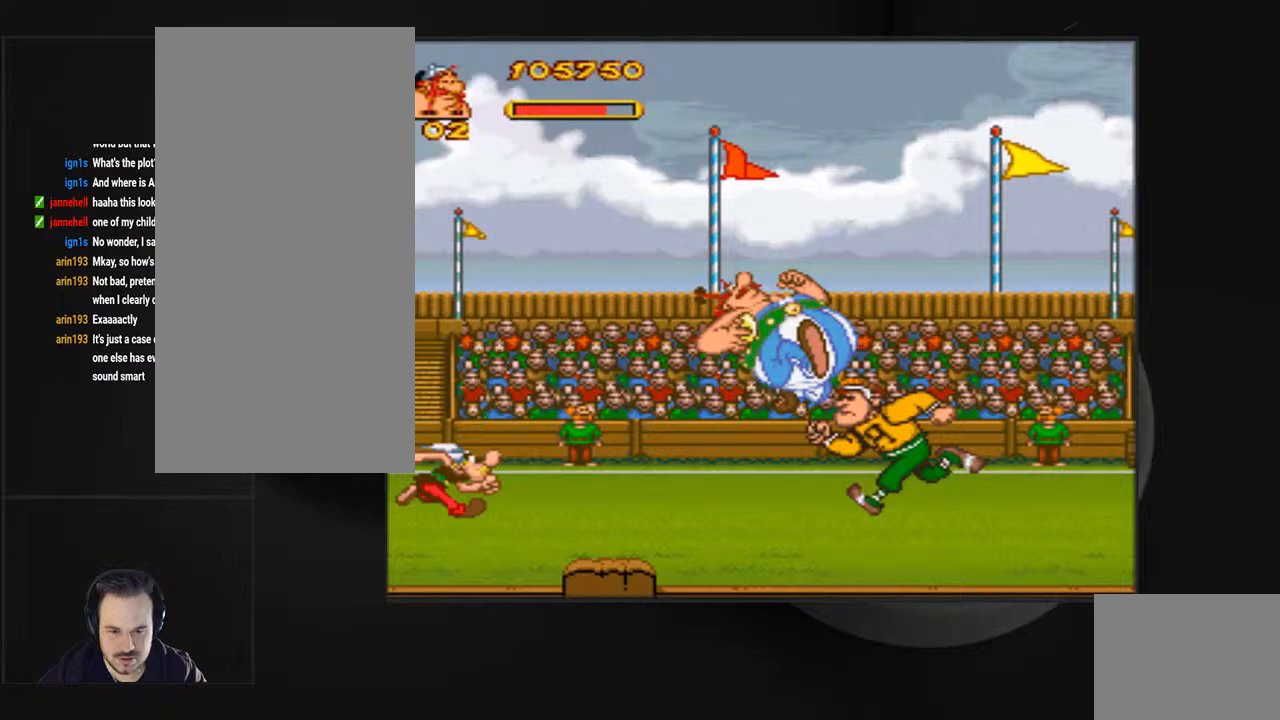
{"buttons": ["DPAD_RIGHT"], "events": [[467, "CROSS", "up"]]}
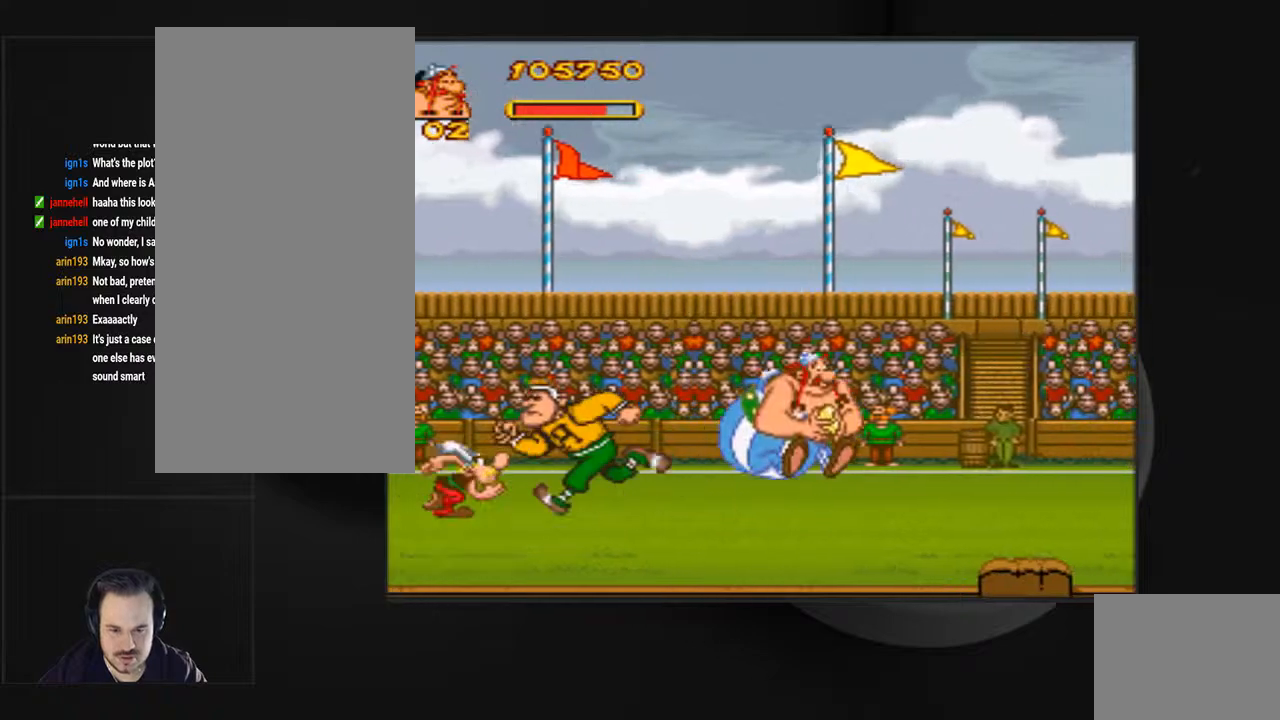
{"buttons": ["DPAD_RIGHT"], "events": []}
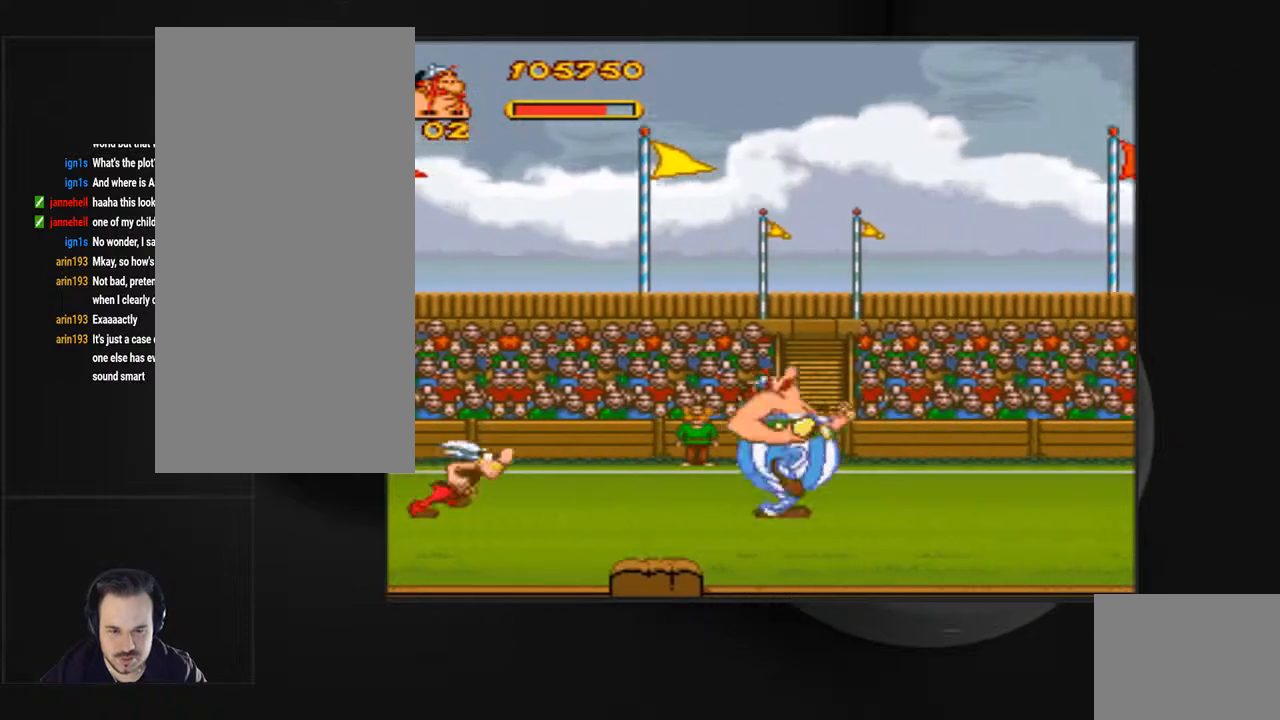
{"buttons": ["DPAD_LEFT"], "events": [[233, "DPAD_RIGHT", "up"], [467, "DPAD_LEFT", "down"]]}
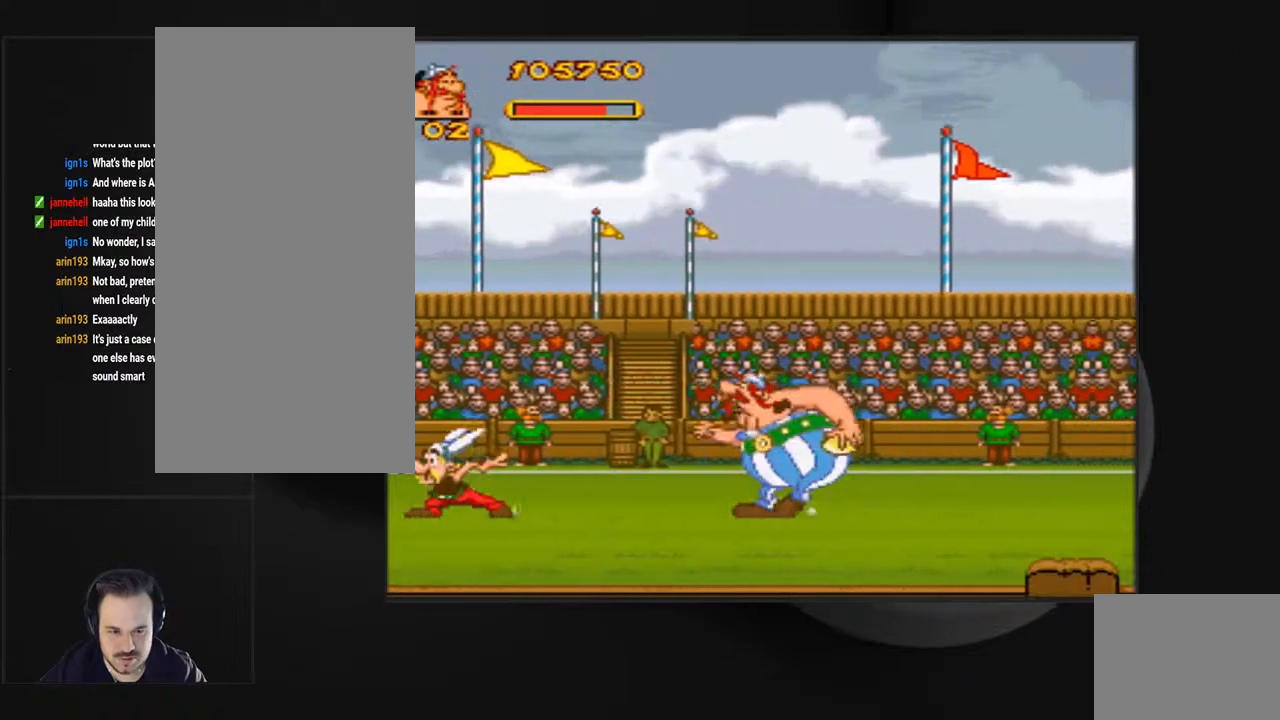
{"buttons": ["DPAD_RIGHT"], "events": [[333, "DPAD_LEFT", "up"], [367, "DPAD_RIGHT", "down"]]}
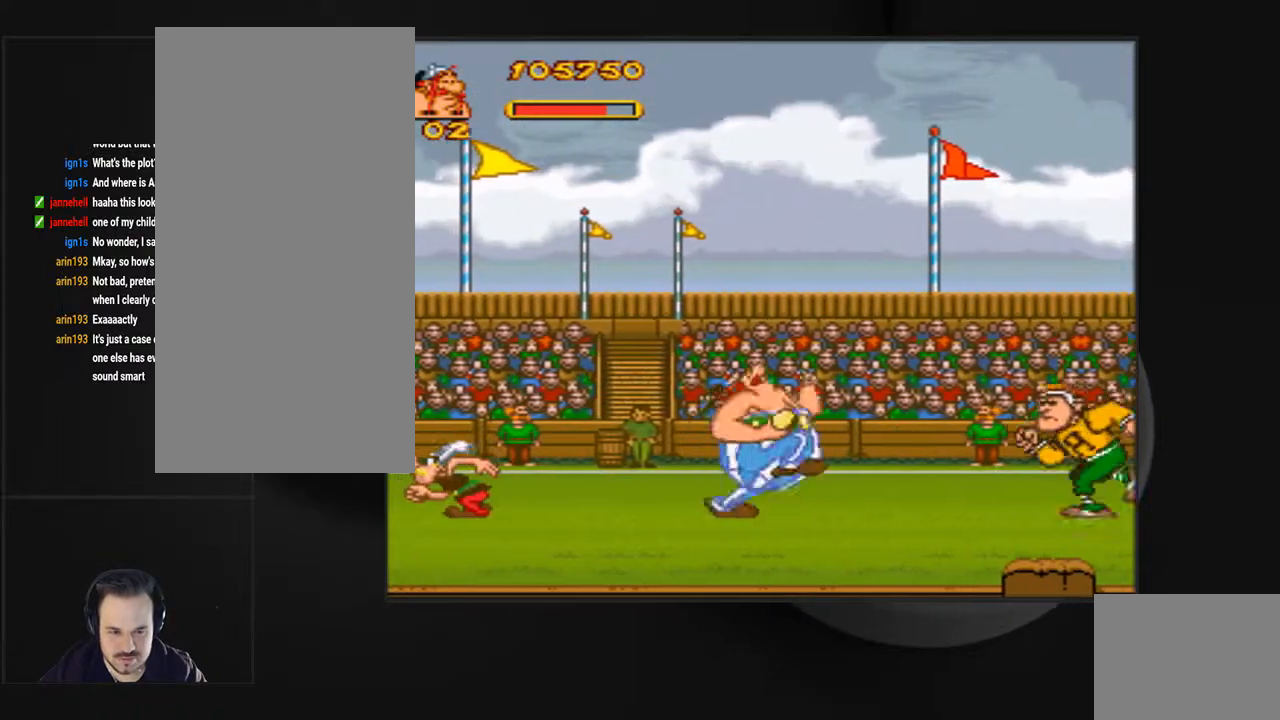
{"buttons": ["DPAD_LEFT"], "events": [[67, "DPAD_RIGHT", "up"], [100, "DPAD_LEFT", "down"]]}
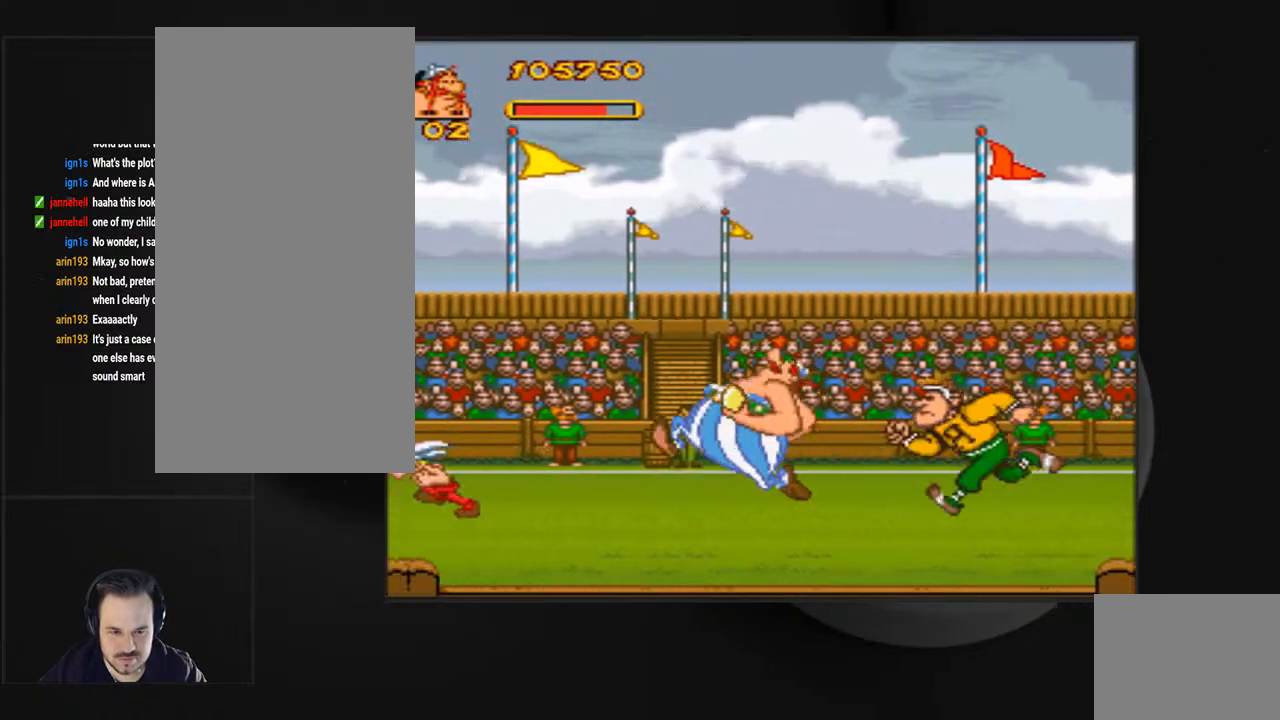
{"buttons": ["CROSS", "DPAD_RIGHT"], "events": [[267, "DPAD_LEFT", "up"], [367, "DPAD_RIGHT", "down"], [433, "CROSS", "down"]]}
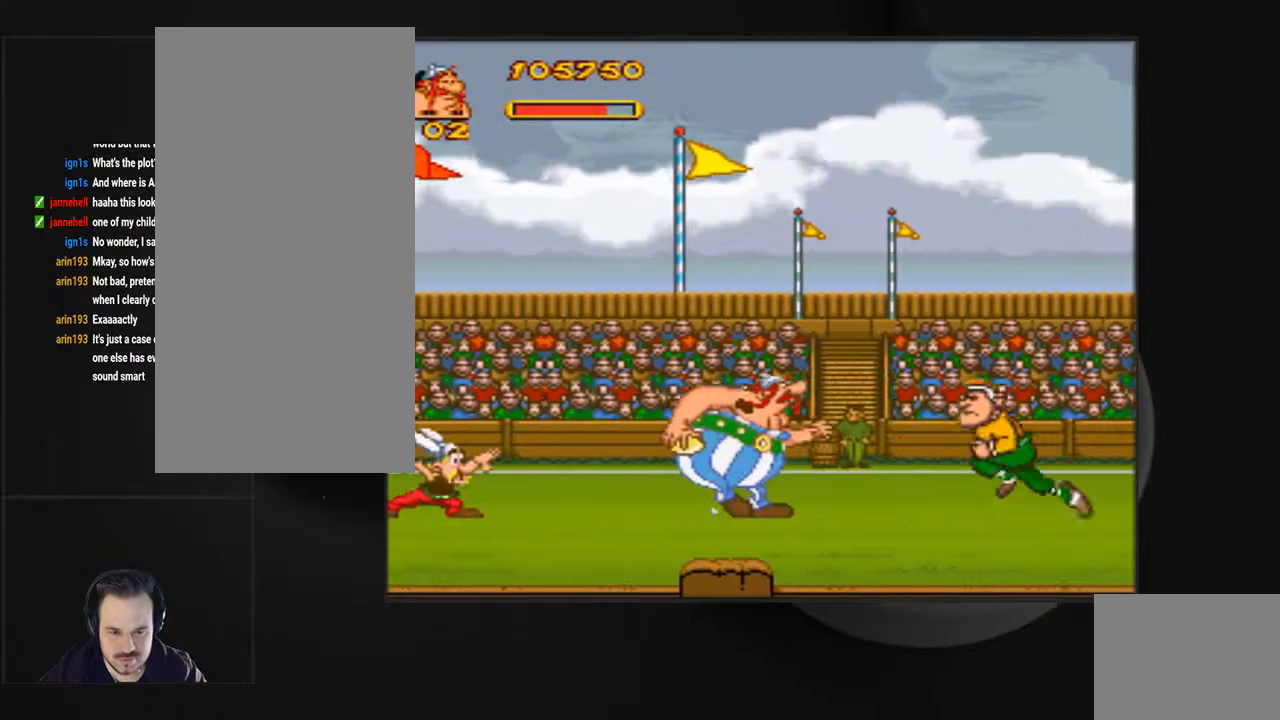
{"buttons": ["CROSS", "DPAD_RIGHT"], "events": []}
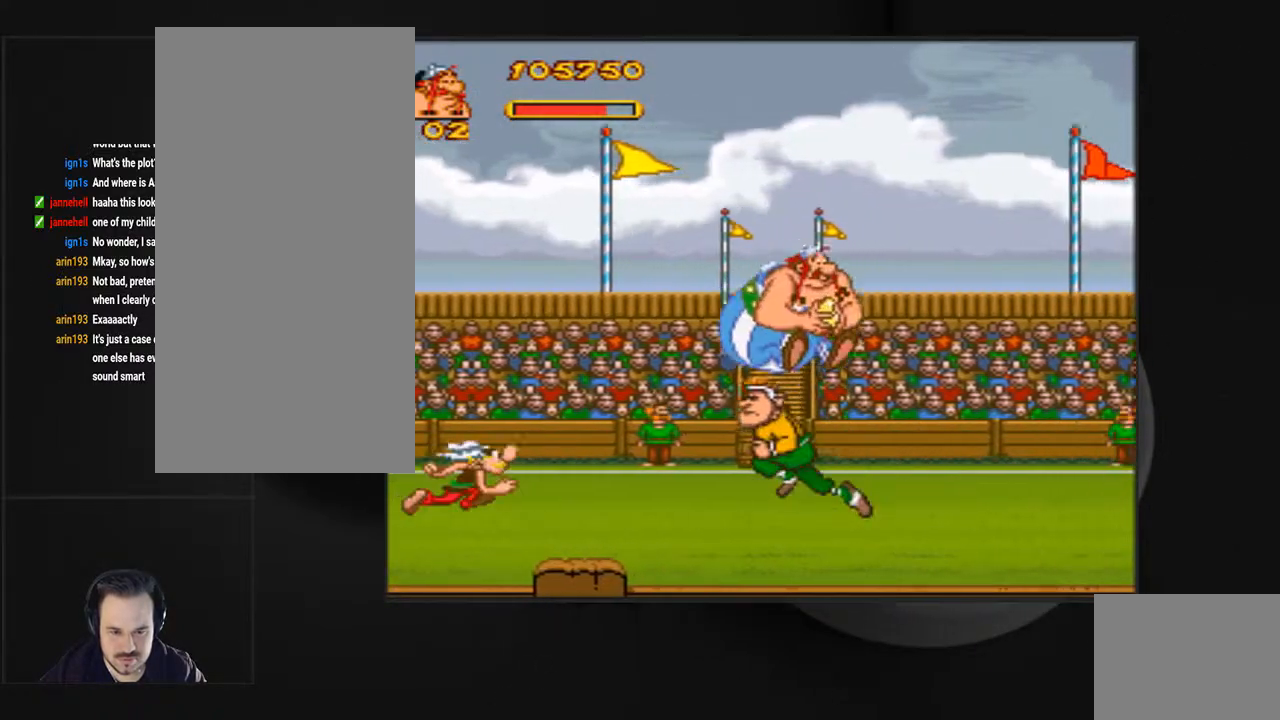
{"buttons": ["DPAD_RIGHT"], "events": [[200, "CROSS", "up"]]}
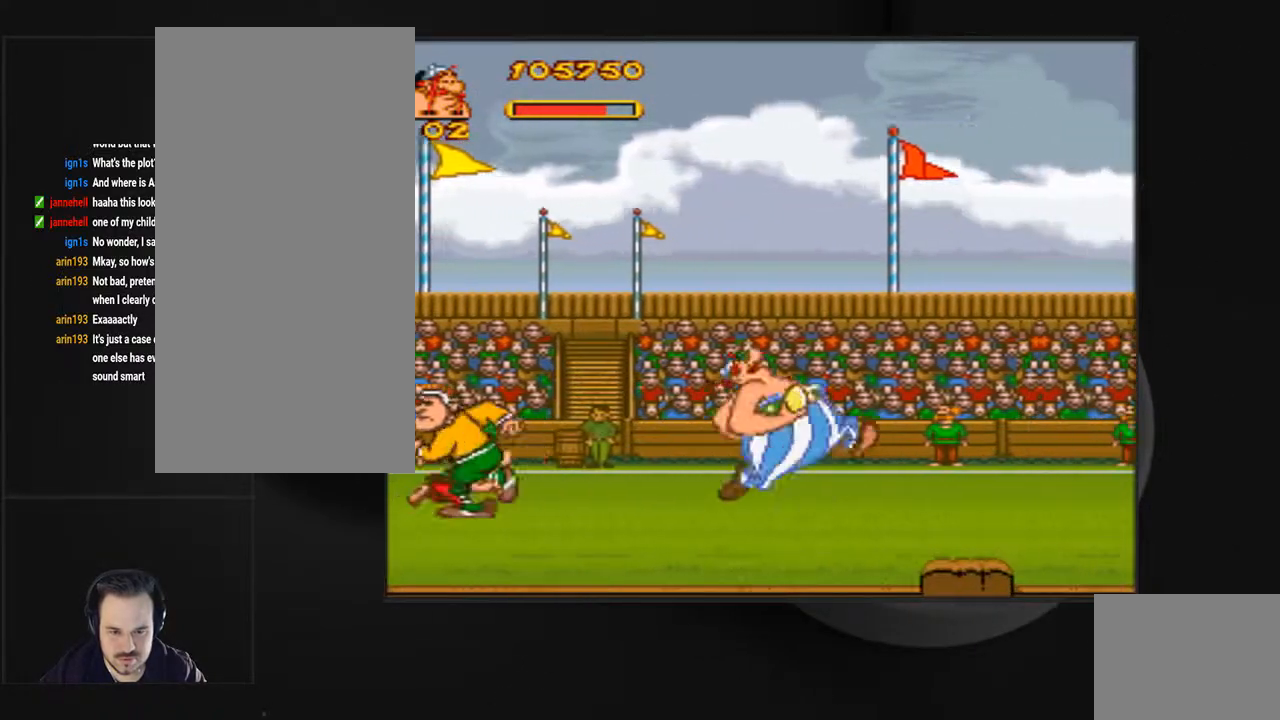
{"buttons": ["DPAD_RIGHT"], "events": []}
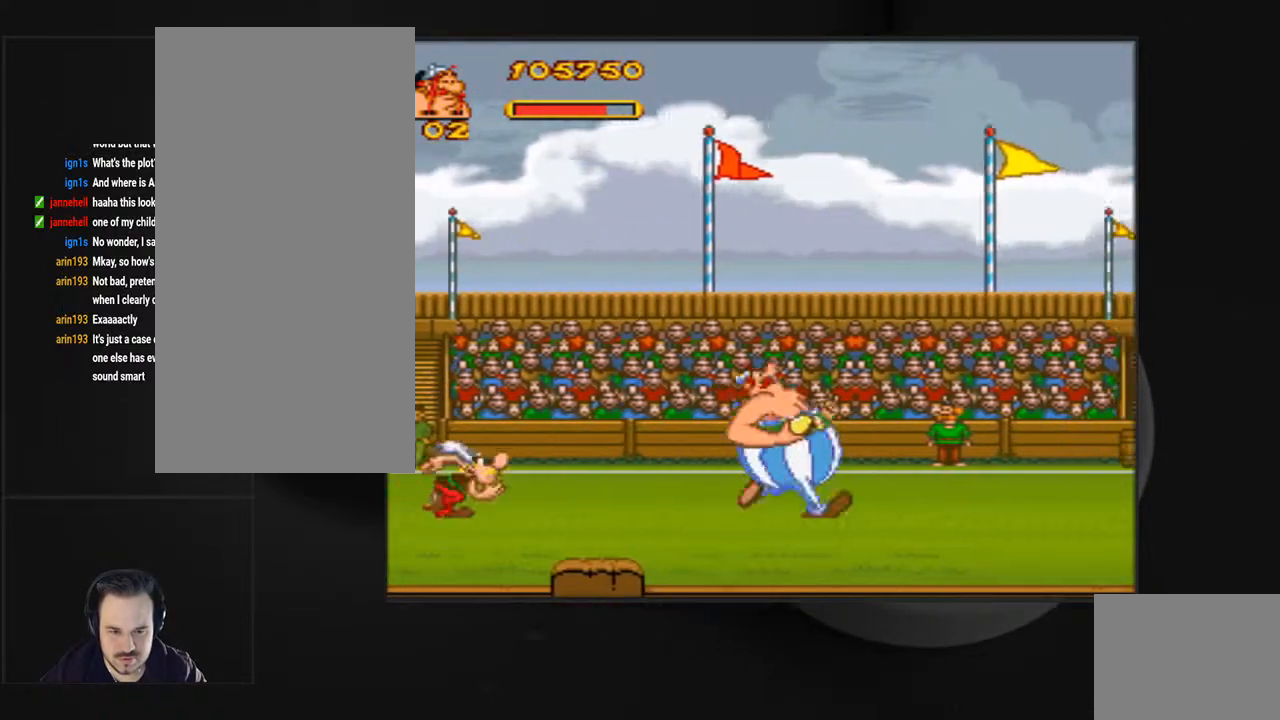
{"buttons": ["DPAD_LEFT"], "events": [[133, "DPAD_RIGHT", "up"], [233, "DPAD_LEFT", "down"]]}
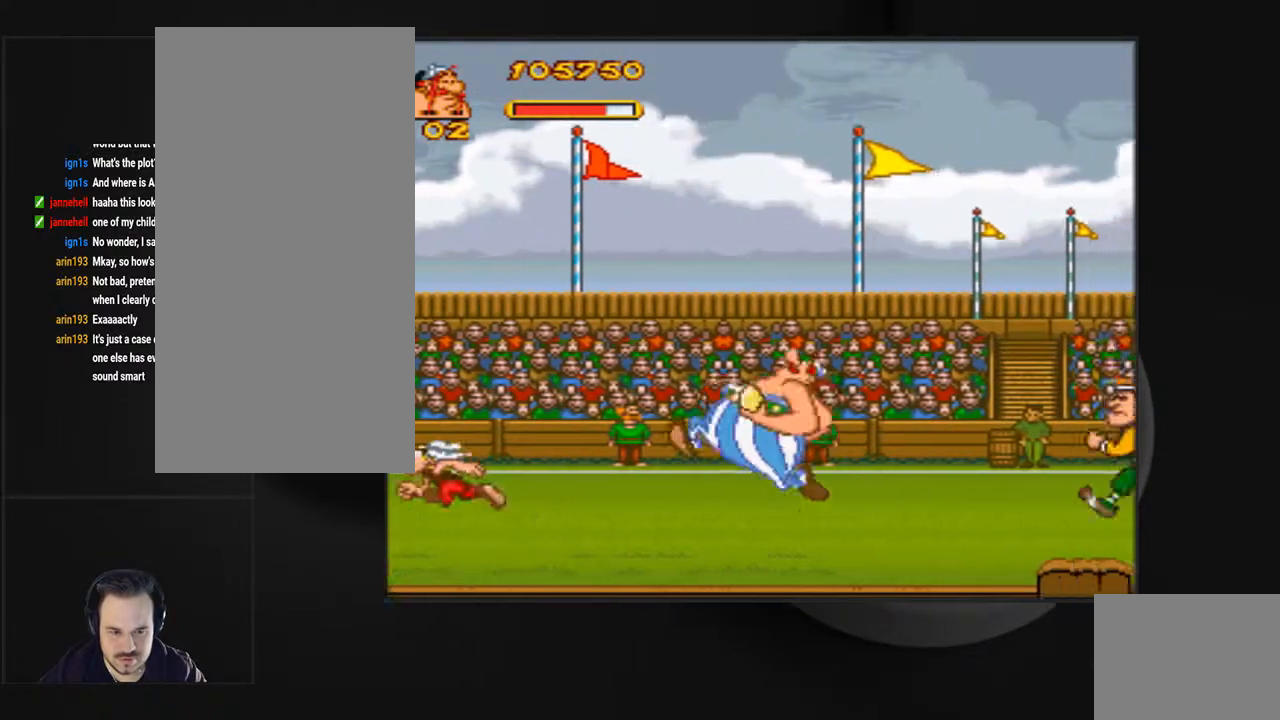
{"buttons": ["DPAD_RIGHT"], "events": [[167, "DPAD_LEFT", "up"], [367, "DPAD_RIGHT", "down"]]}
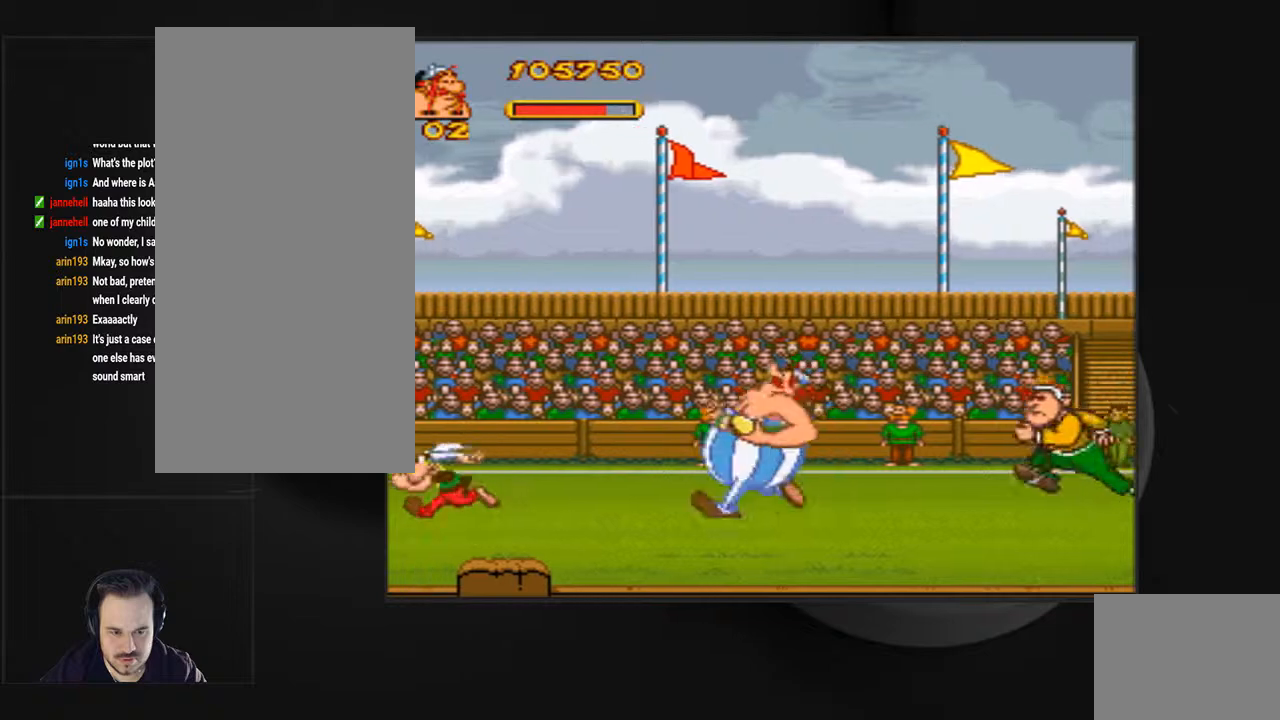
{"buttons": ["DPAD_LEFT"], "events": [[33, "DPAD_RIGHT", "up"], [67, "DPAD_LEFT", "down"]]}
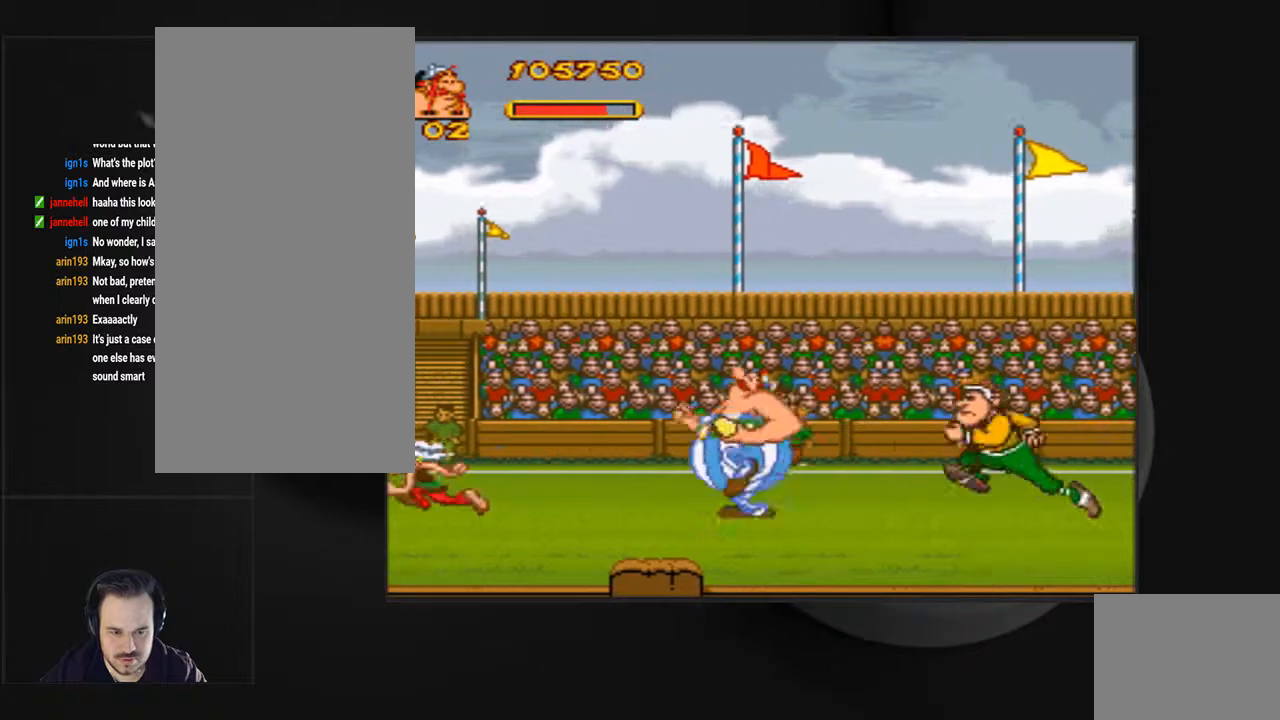
{"buttons": ["DPAD_RIGHT"], "events": [[200, "DPAD_LEFT", "up"], [267, "DPAD_RIGHT", "down"]]}
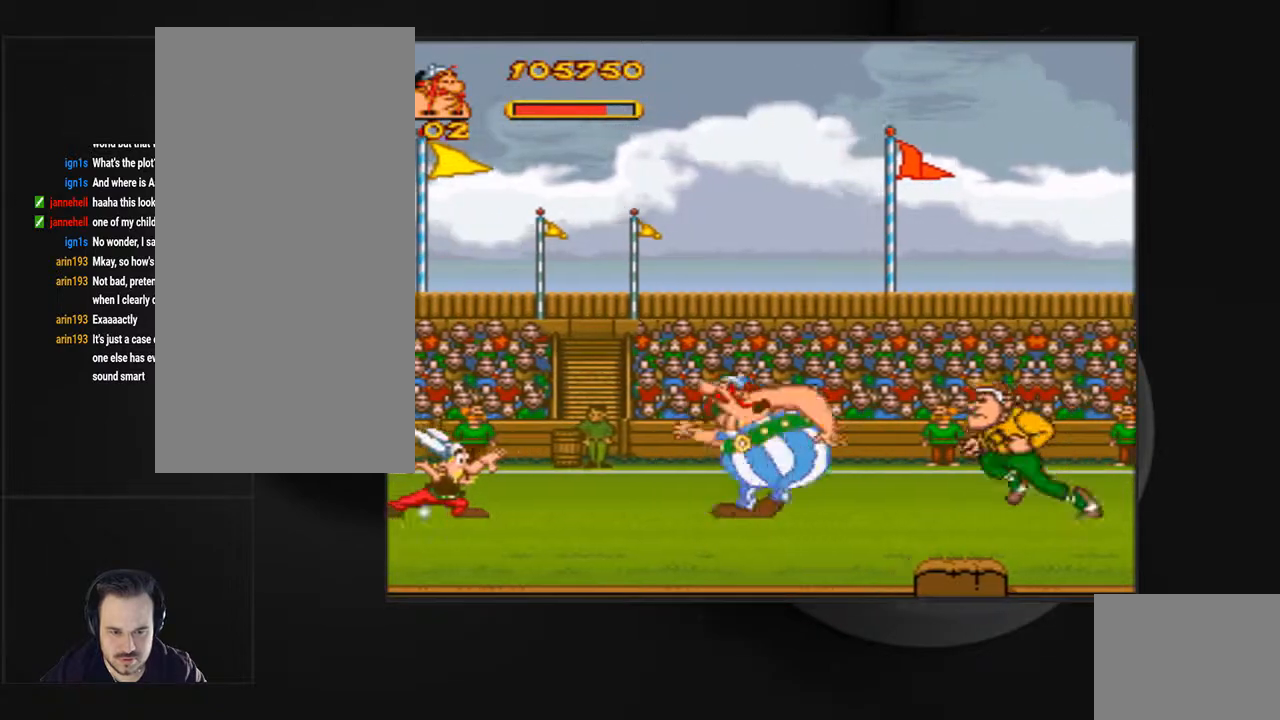
{"buttons": ["CROSS", "DPAD_RIGHT"], "events": [[67, "CROSS", "down"]]}
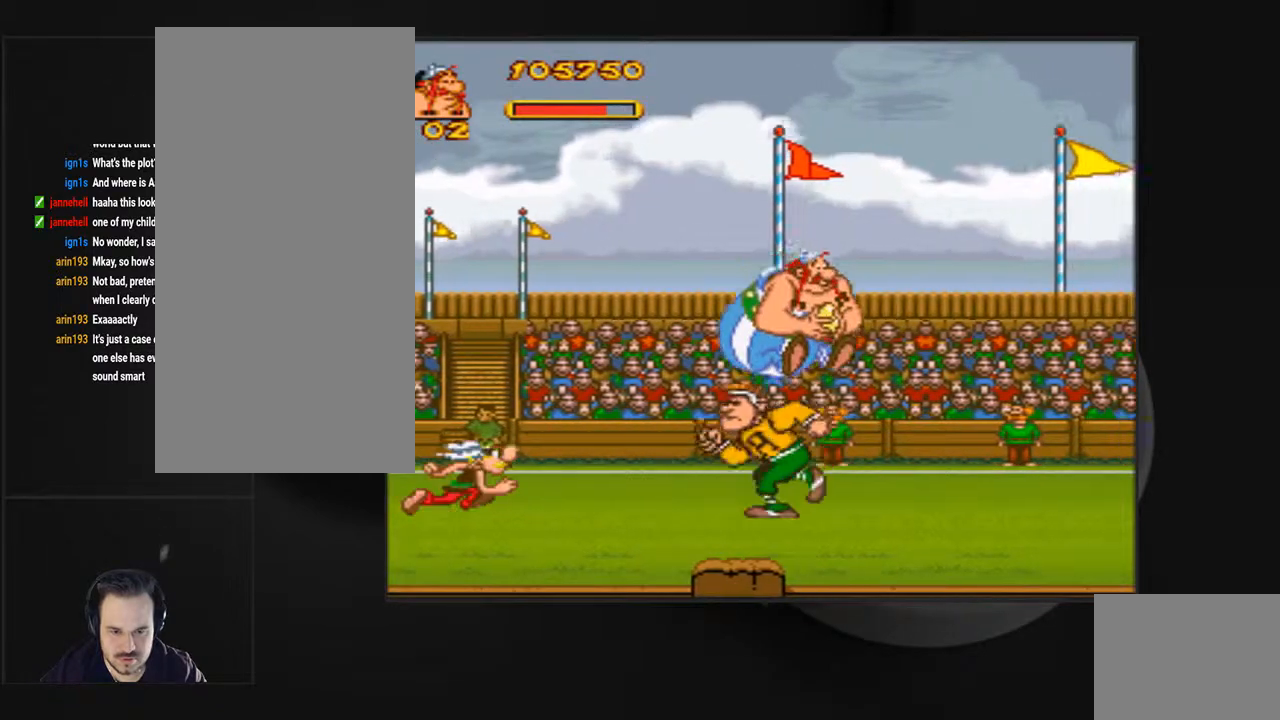
{"buttons": ["DPAD_RIGHT"], "events": [[267, "CROSS", "up"]]}
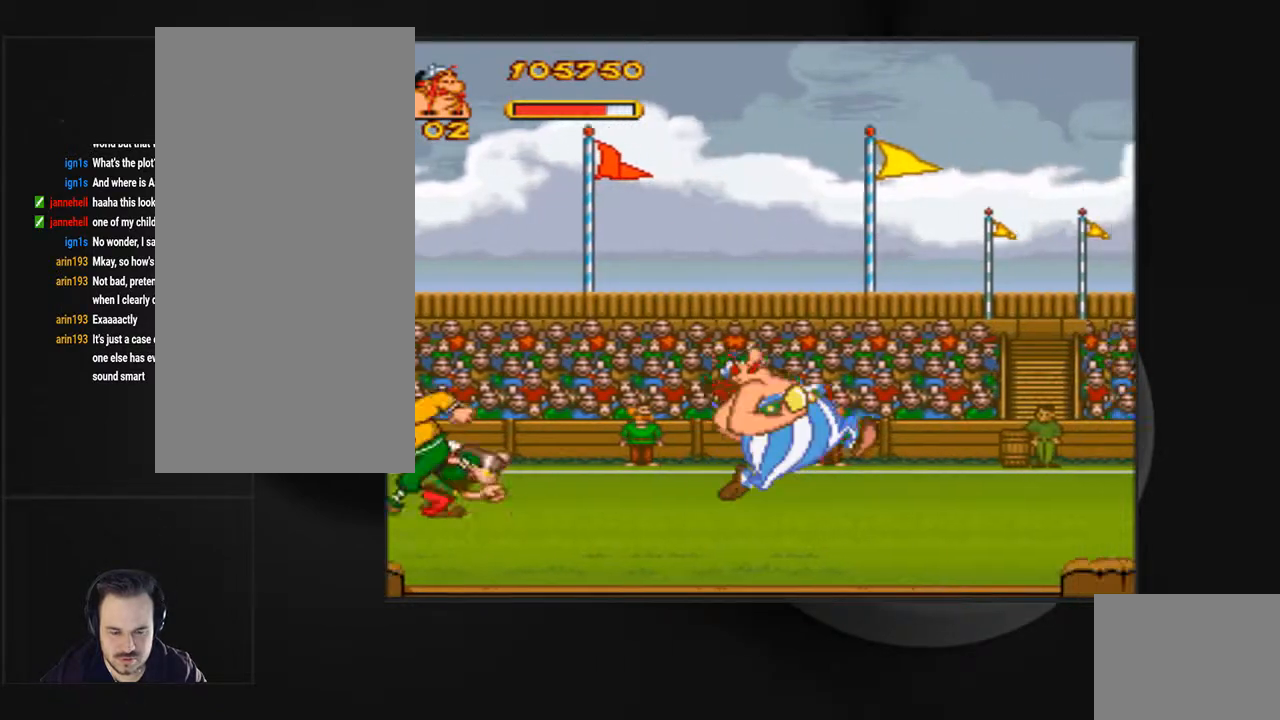
{"buttons": ["DPAD_RIGHT"], "events": []}
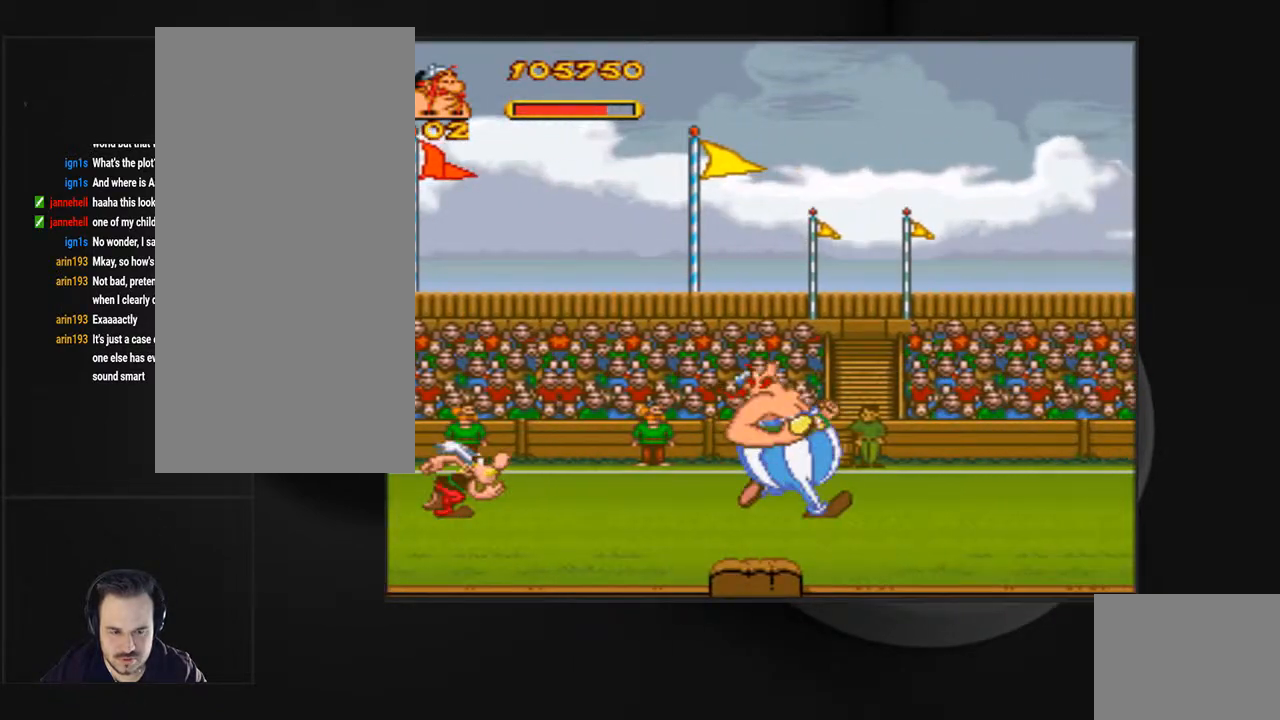
{"buttons": [], "events": [[33, "DPAD_RIGHT", "up"], [133, "DPAD_LEFT", "down"], [467, "DPAD_LEFT", "up"]]}
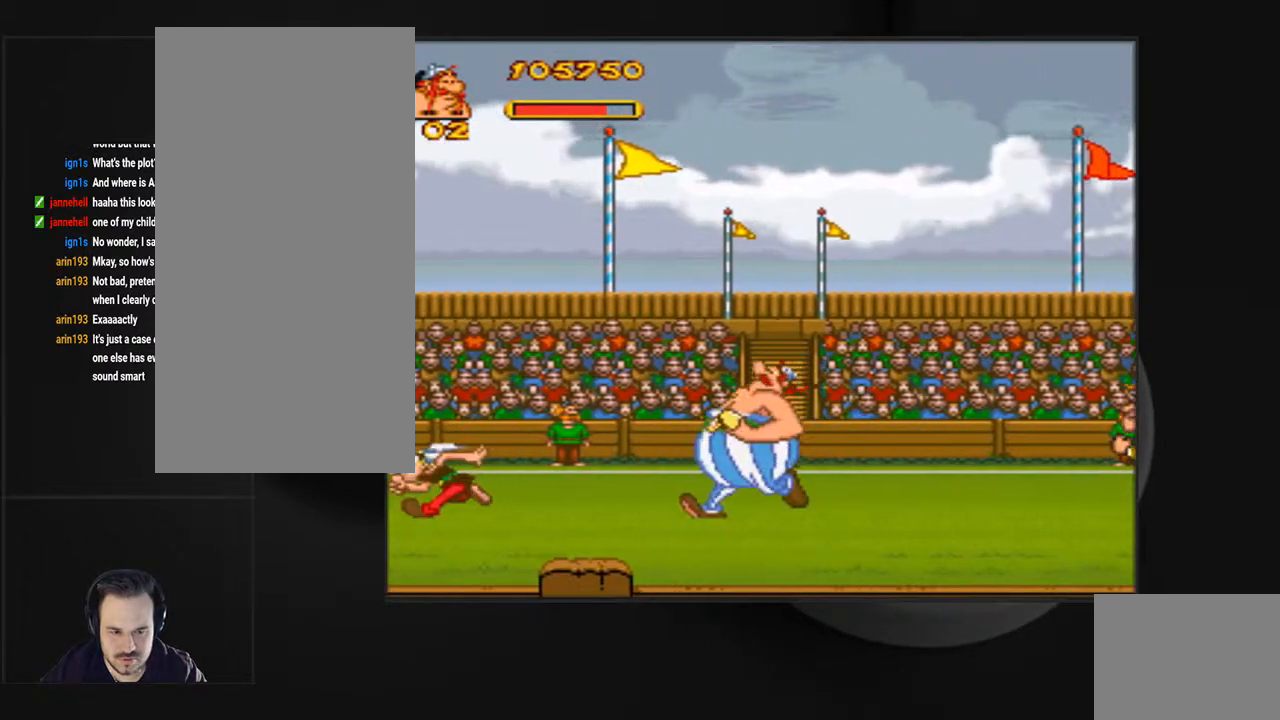
{"buttons": ["DPAD_LEFT"], "events": [[100, "DPAD_RIGHT", "down"], [167, "DPAD_RIGHT", "up"], [333, "DPAD_LEFT", "down"]]}
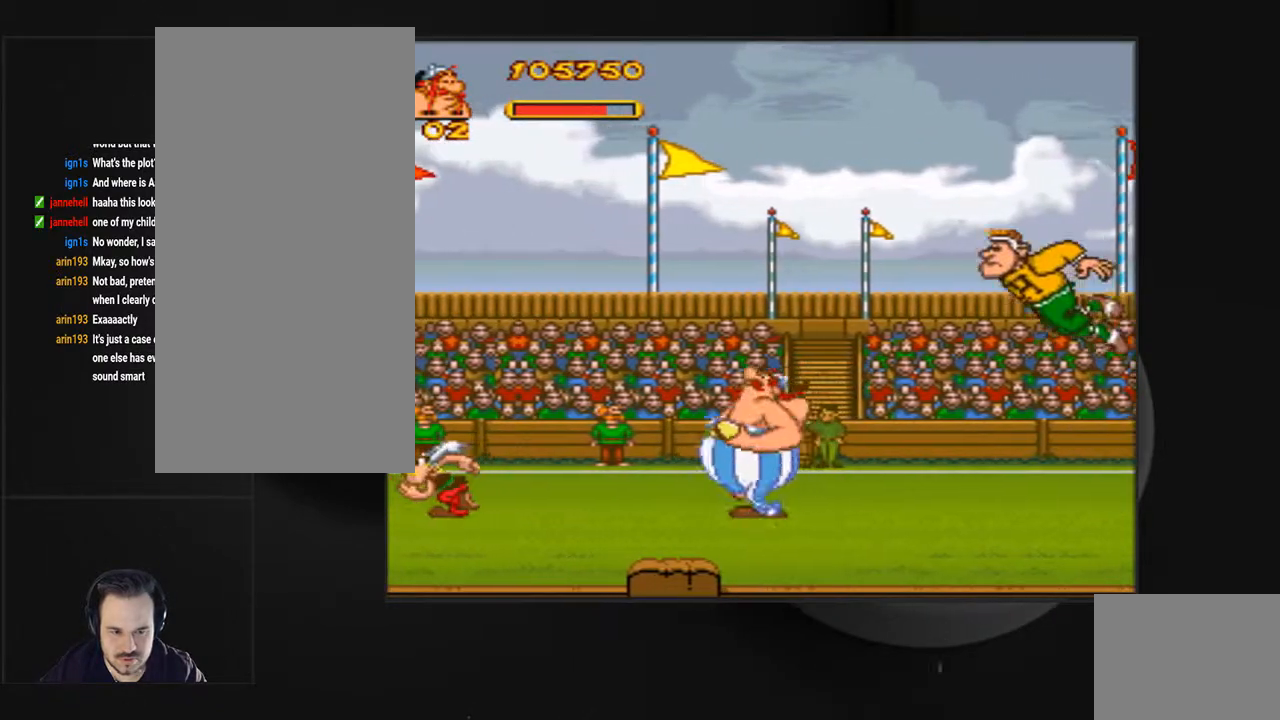
{"buttons": ["DPAD_LEFT"]}
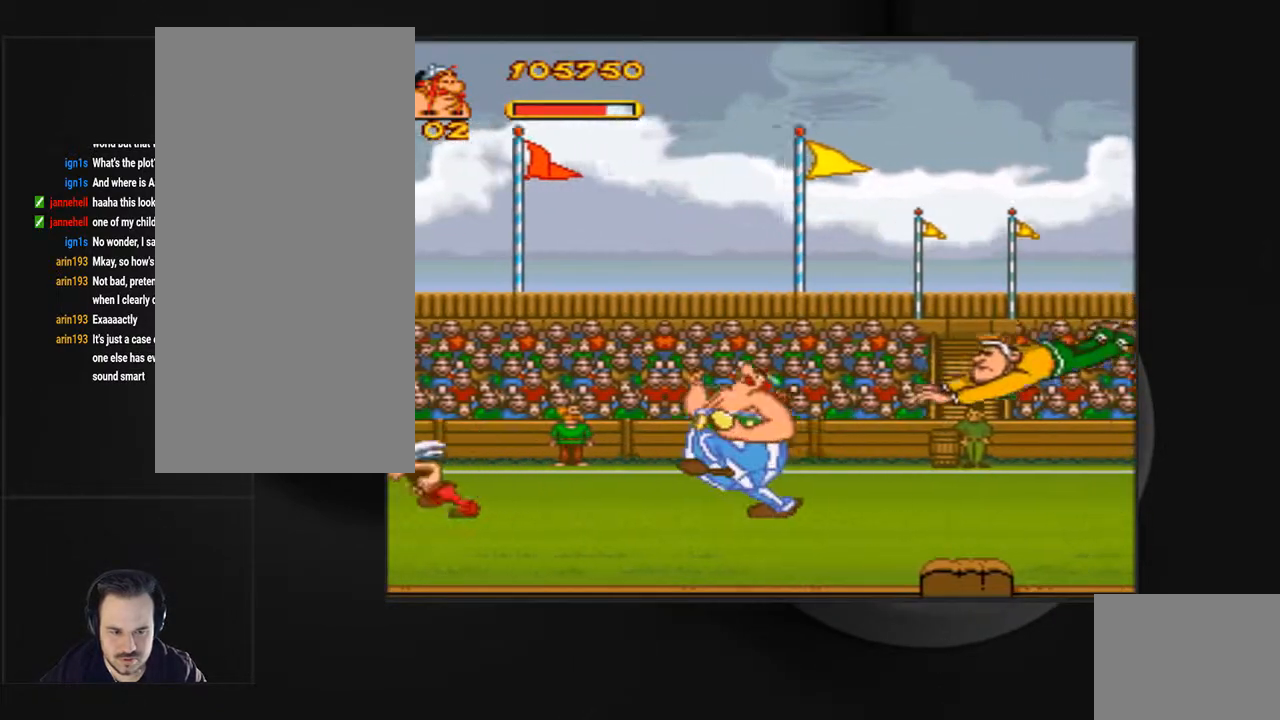
{"buttons": ["CROSS", "DPAD_RIGHT"], "events": [[67, "DPAD_LEFT", "up"], [167, "DPAD_RIGHT", "down"], [467, "CROSS", "down"]]}
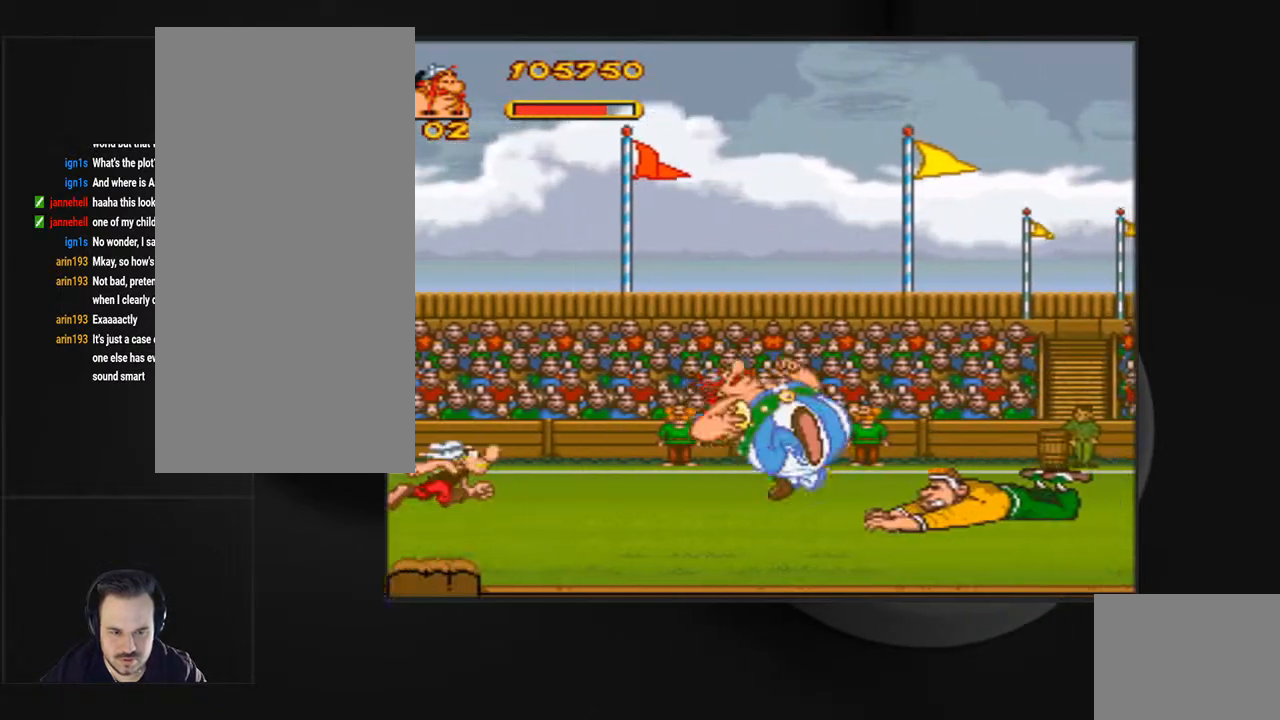
{"buttons": ["CROSS", "DPAD_RIGHT"], "events": []}
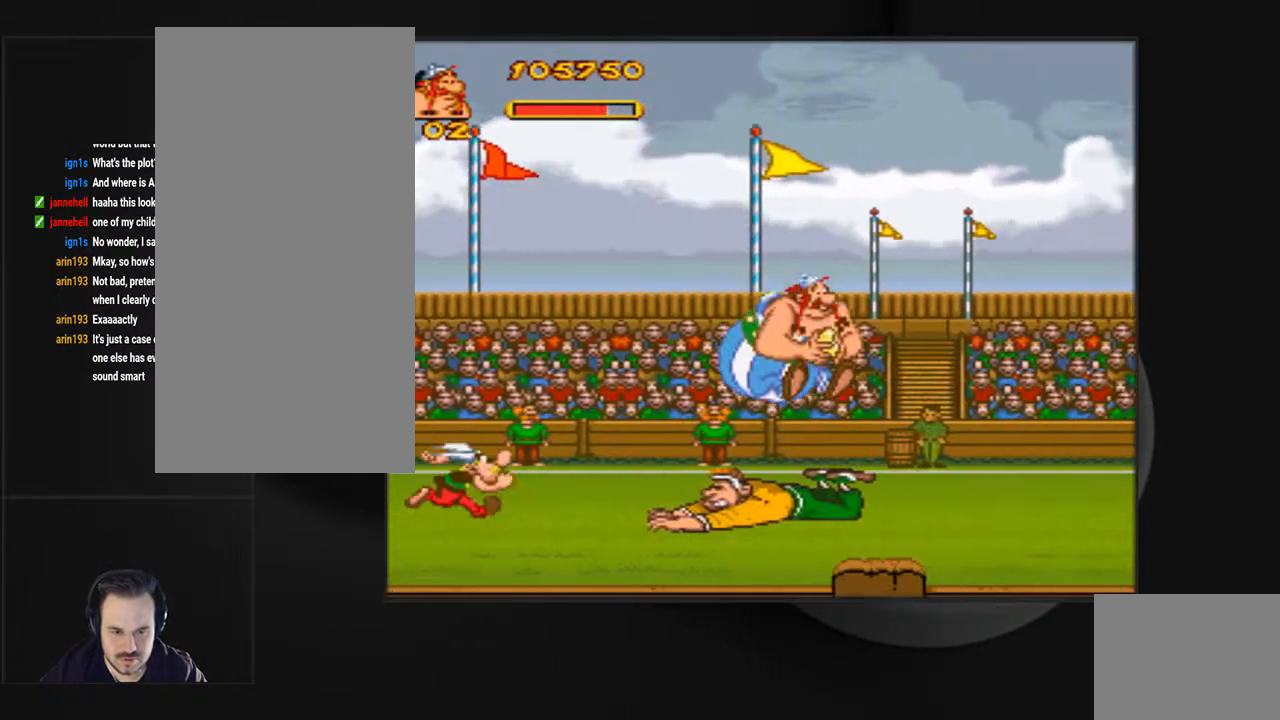
{"buttons": ["DPAD_RIGHT"], "events": [[267, "CROSS", "up"]]}
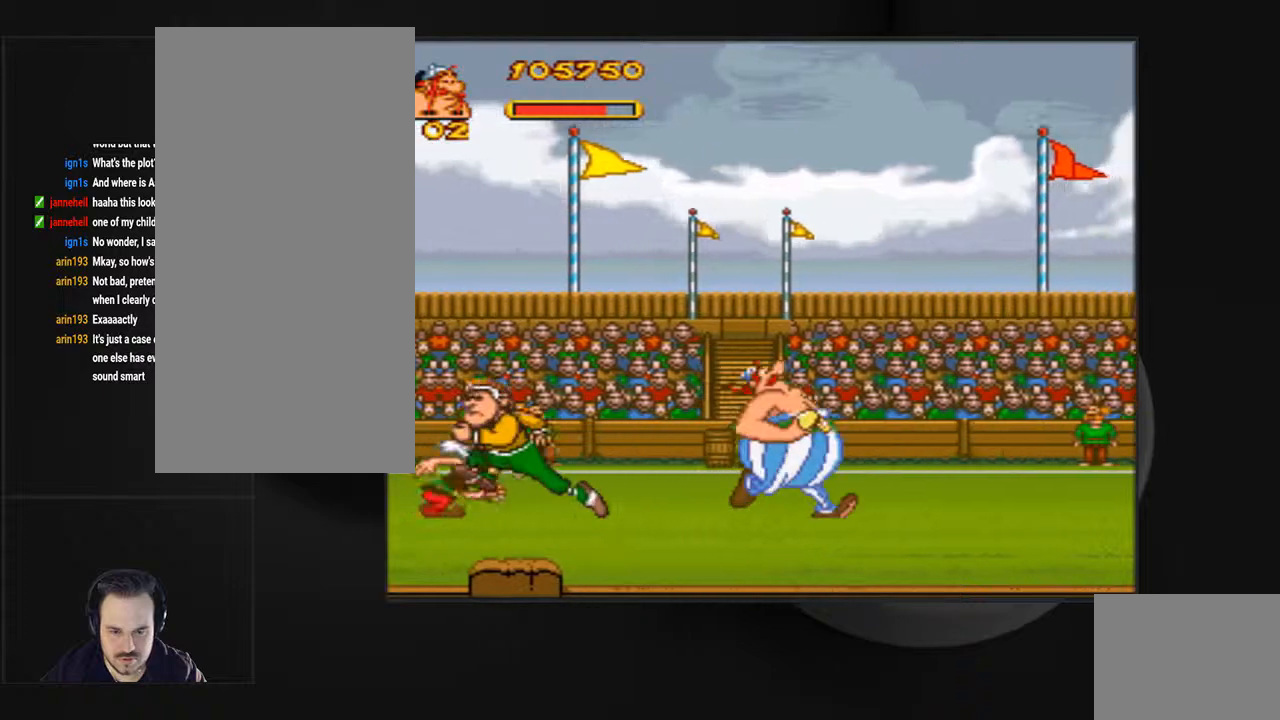
{"buttons": ["DPAD_RIGHT"], "events": []}
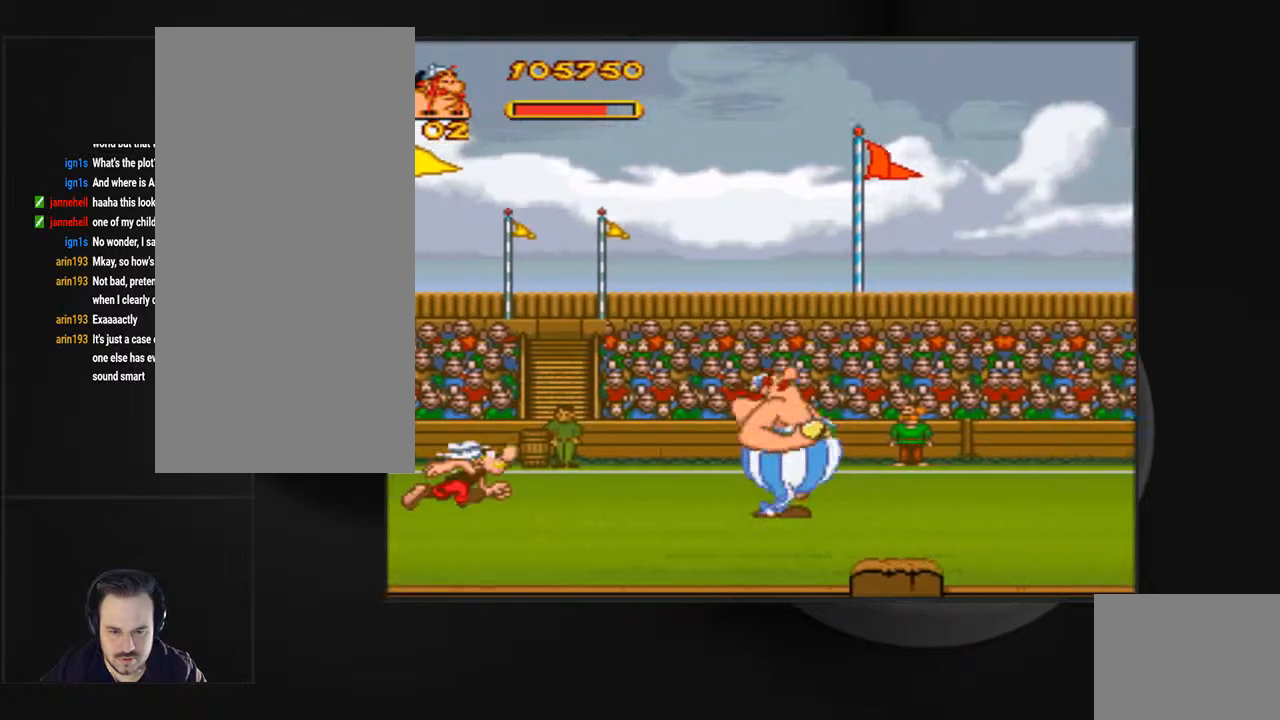
{"buttons": ["DPAD_RIGHT"], "events": [[167, "DPAD_RIGHT", "up"], [267, "DPAD_LEFT", "down"], [467, "DPAD_LEFT", "up"], [500, "DPAD_RIGHT", "down"]]}
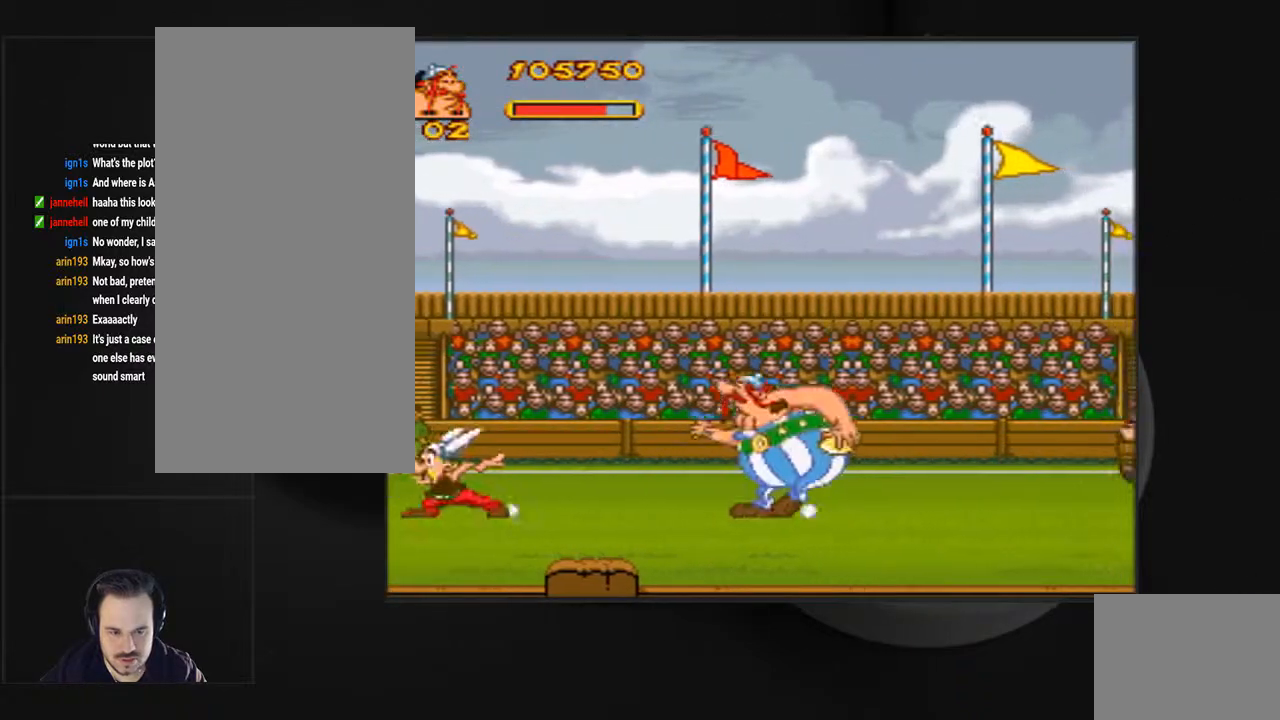
{"buttons": ["DPAD_LEFT"], "events": [[267, "DPAD_RIGHT", "up"], [333, "DPAD_LEFT", "down"]]}
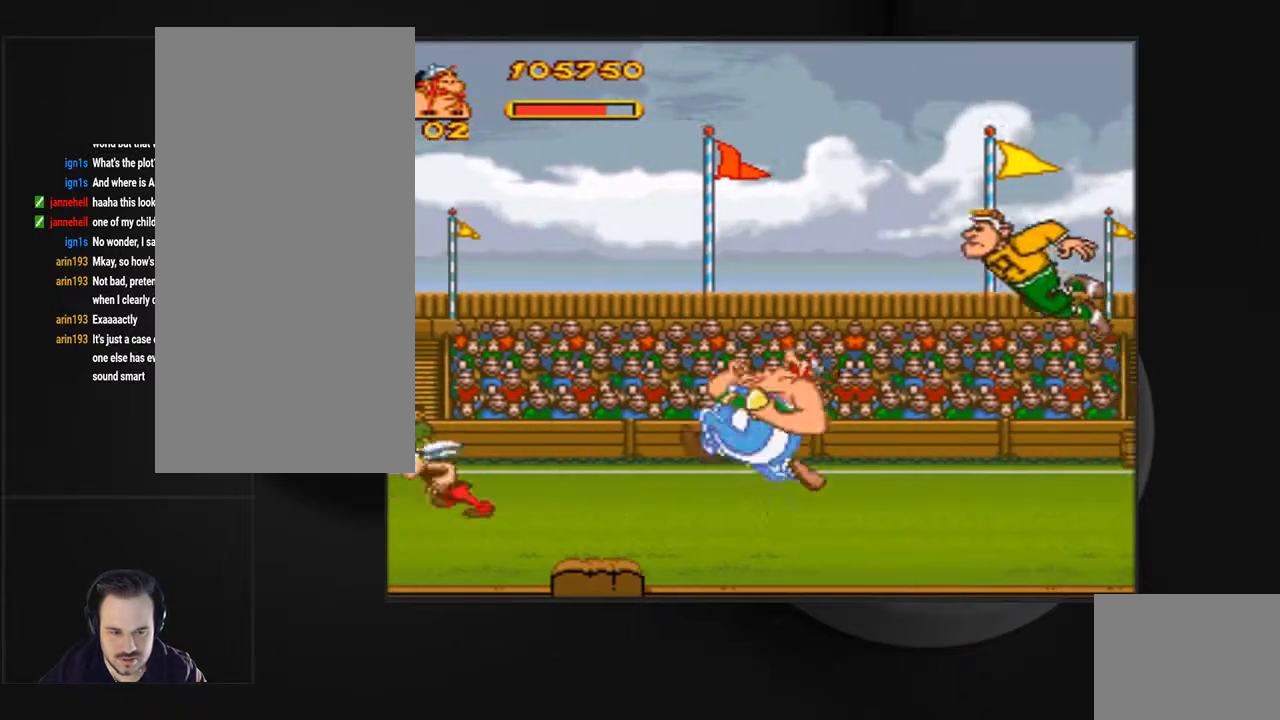
{"buttons": [], "events": [[500, "DPAD_LEFT", "up"]]}